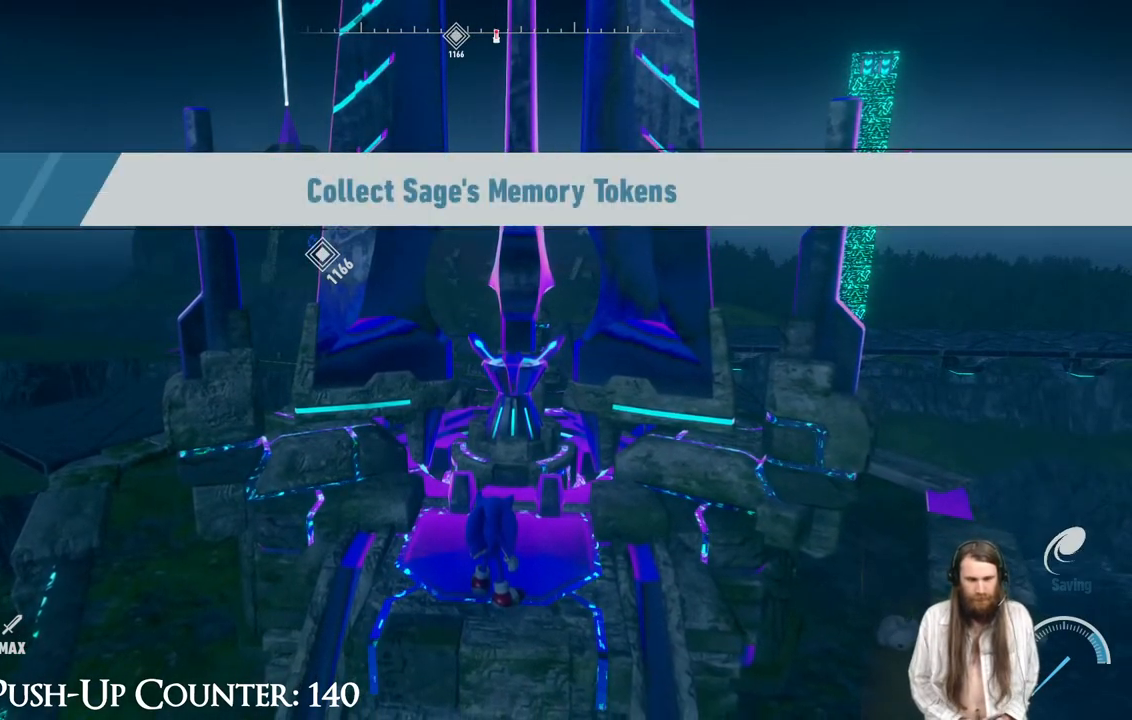
Gameplay with a controller (Xbox layout); each line is a JSON object with the inputs held at the frame after it. "events" lists button and stick changes between this image and that frame as [ms after this image, input, new state], when the widget could be followed in between. Not read: L3 R1.
{"buttons": [], "left_stick": "center", "right_stick": "left", "events": [[250, "right_stick", "left"]]}
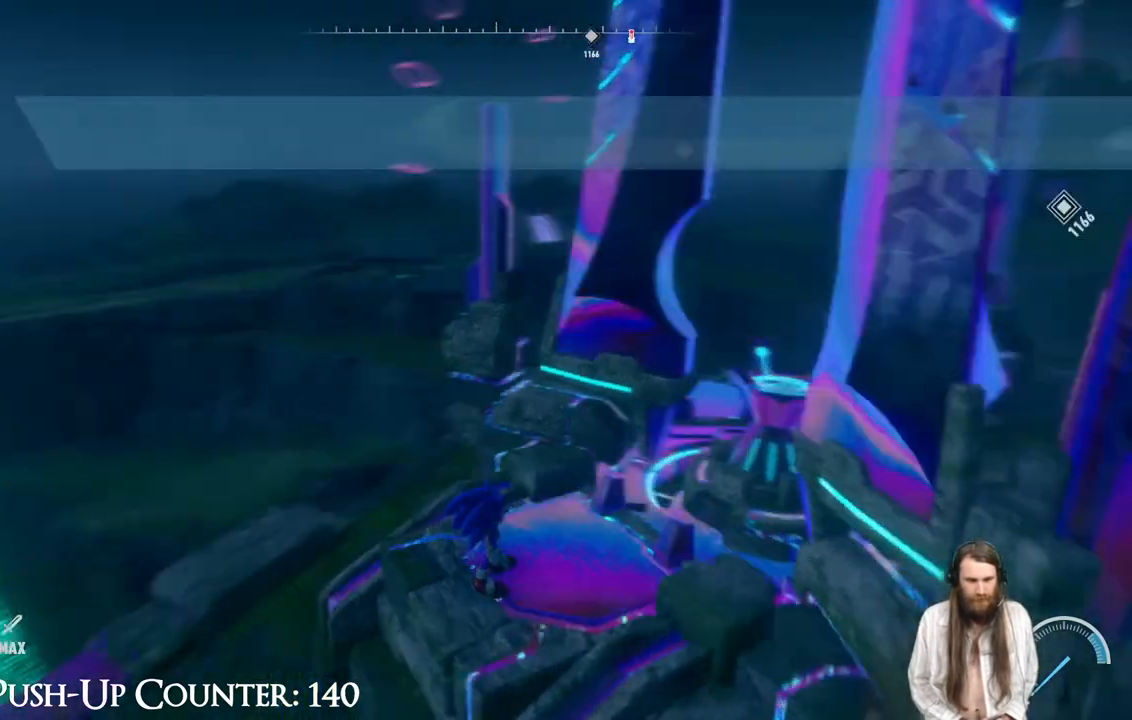
{"buttons": [], "left_stick": "center", "right_stick": "center", "events": [[150, "right_stick", "center"], [250, "right_stick", "left"], [417, "right_stick", "center"]]}
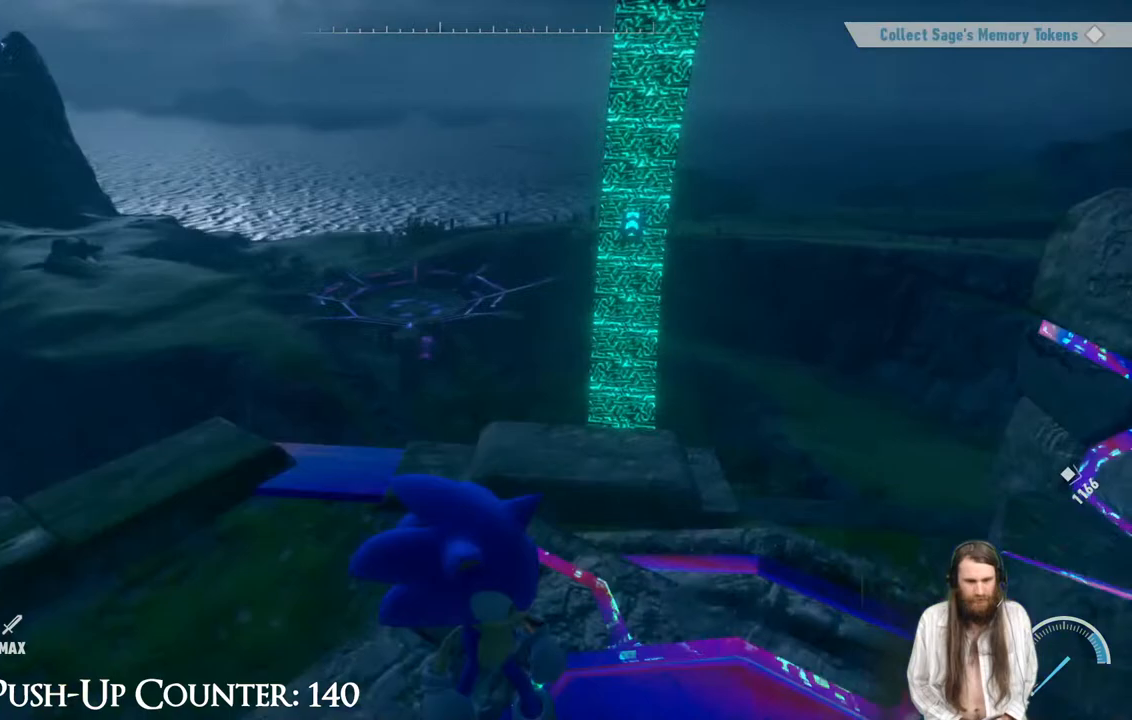
{"buttons": [], "left_stick": "up", "right_stick": "center", "events": [[133, "left_stick", "up-left"], [317, "left_stick", "center"], [500, "left_stick", "up"]]}
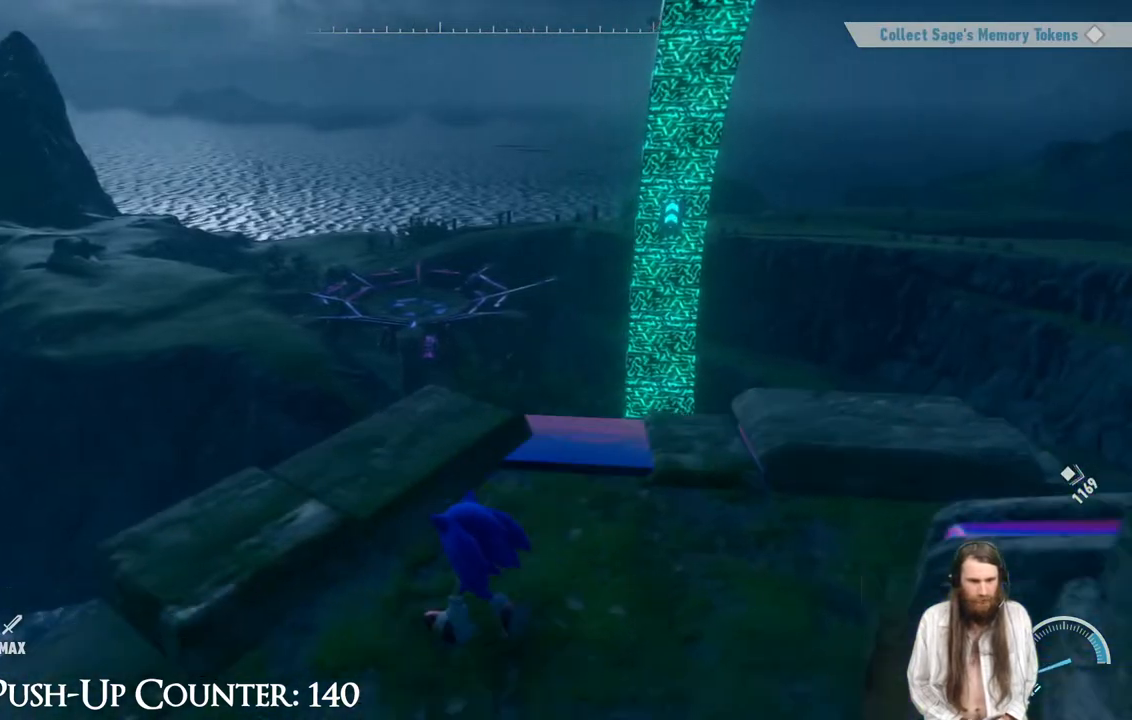
{"buttons": [], "left_stick": "center", "right_stick": "center", "events": [[200, "left_stick", "center"], [200, "right_stick", "right"], [450, "right_stick", "center"]]}
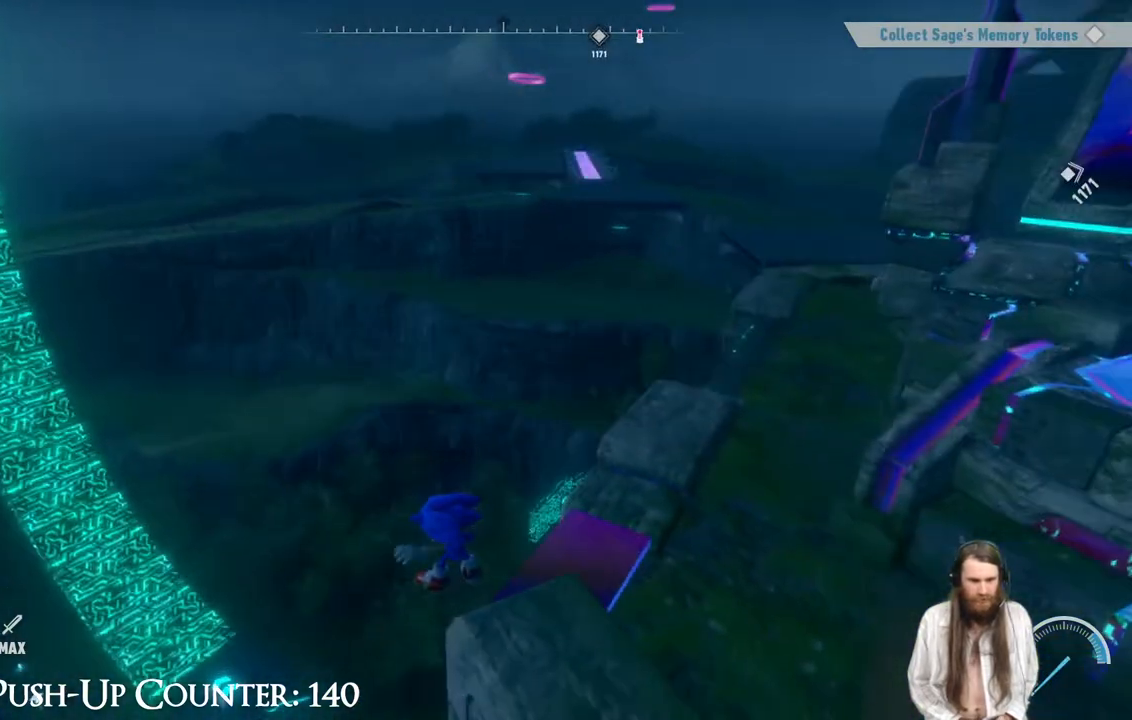
{"buttons": [], "left_stick": "up-right", "right_stick": "center", "events": [[50, "right_stick", "right"], [283, "right_stick", "center"], [483, "left_stick", "up-right"]]}
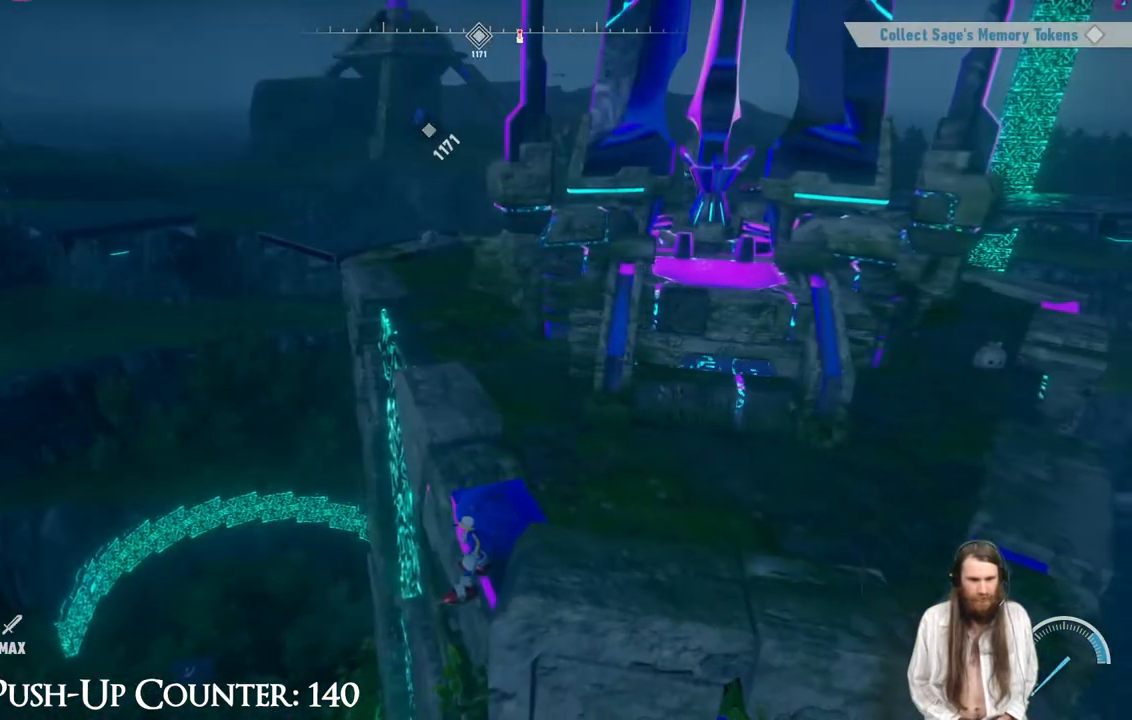
{"buttons": [], "left_stick": "up-right", "right_stick": "center", "events": [[150, "right_stick", "right"], [400, "right_stick", "center"]]}
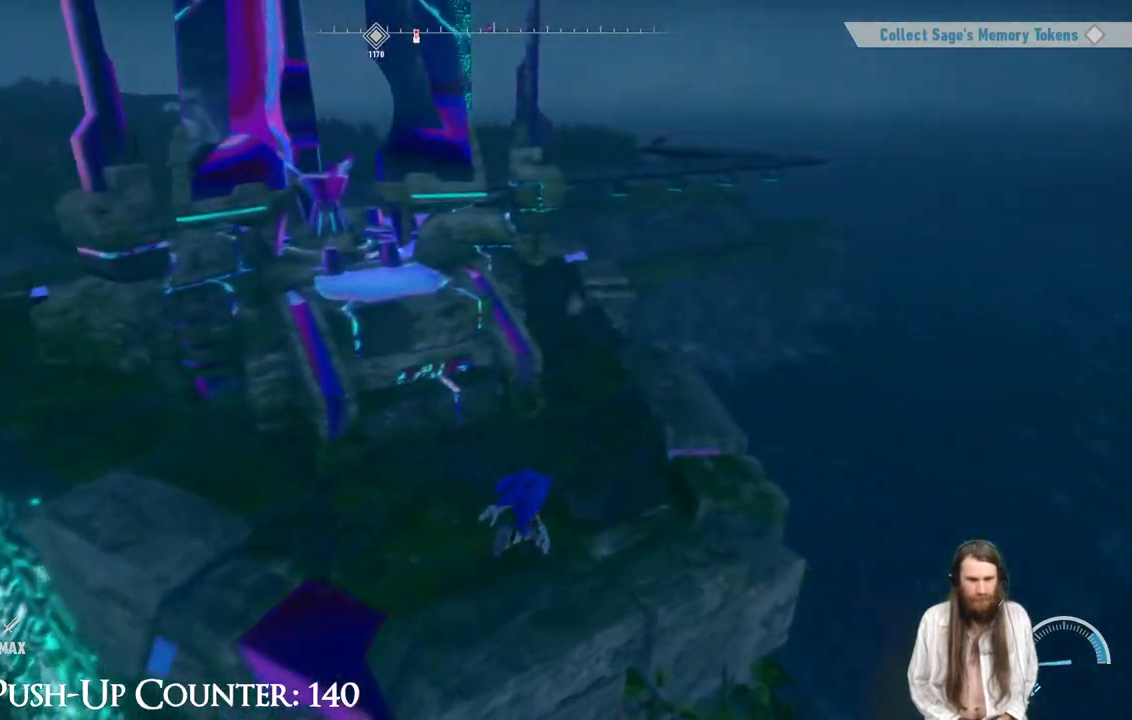
{"buttons": [], "left_stick": "left", "right_stick": "center", "events": [[67, "left_stick", "center"], [150, "left_stick", "left"]]}
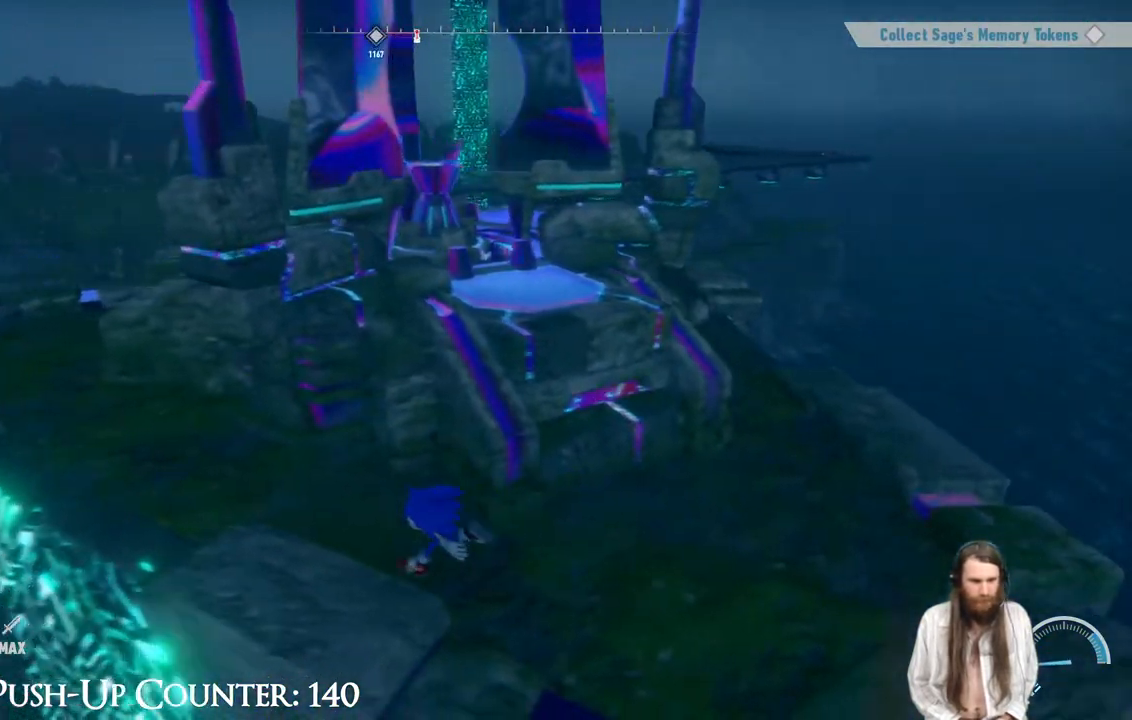
{"buttons": [], "left_stick": "up-left", "right_stick": "center", "events": [[17, "left_stick", "up-left"]]}
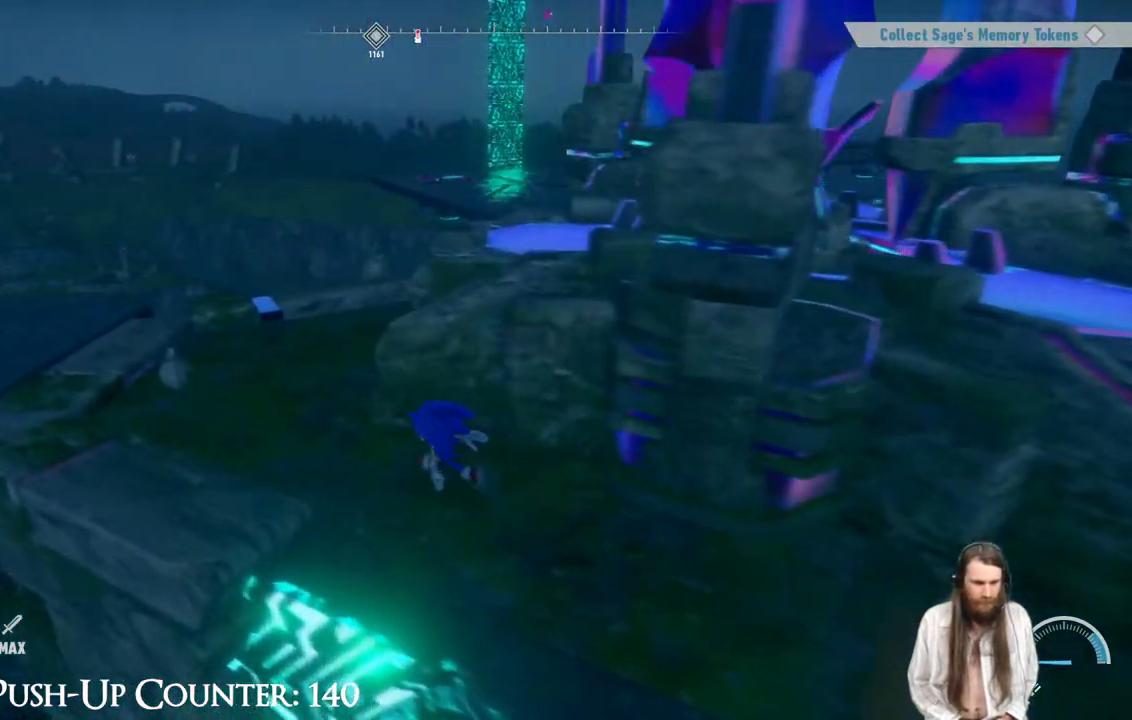
{"buttons": [], "left_stick": "center", "right_stick": "center", "events": [[300, "right_stick", "right"], [433, "right_stick", "center"], [467, "left_stick", "center"]]}
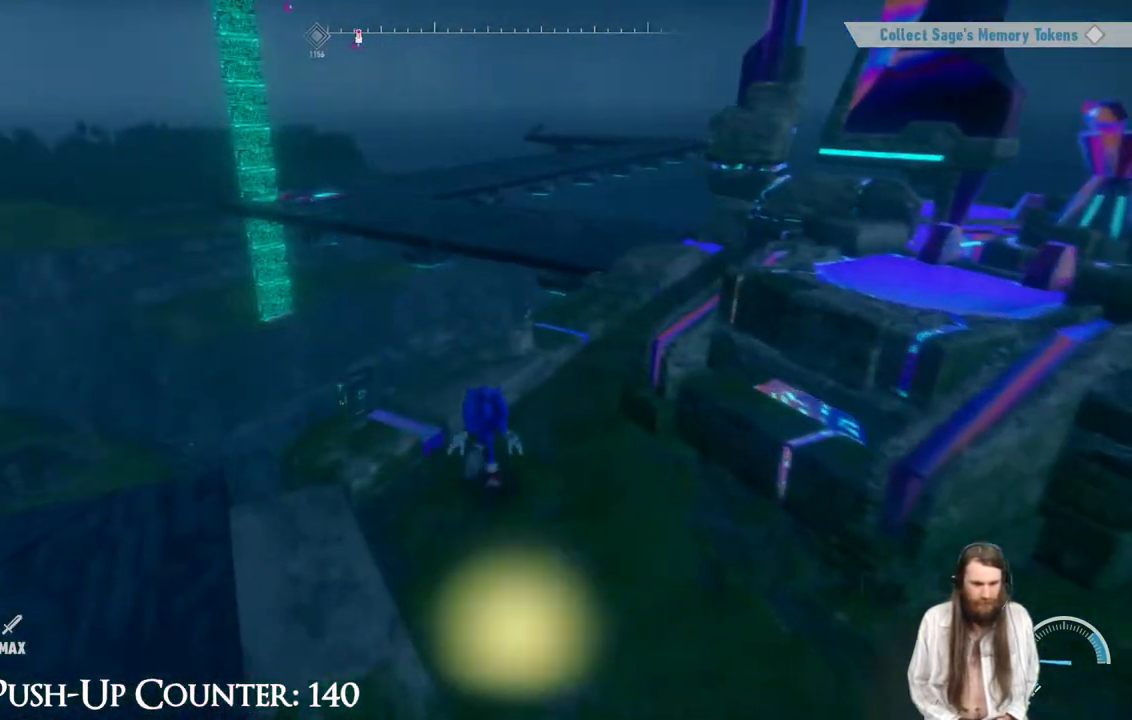
{"buttons": [], "left_stick": "center", "right_stick": "right", "events": [[133, "left_stick", "up"], [133, "right_stick", "right"], [233, "right_stick", "center"], [267, "left_stick", "center"], [433, "right_stick", "right"]]}
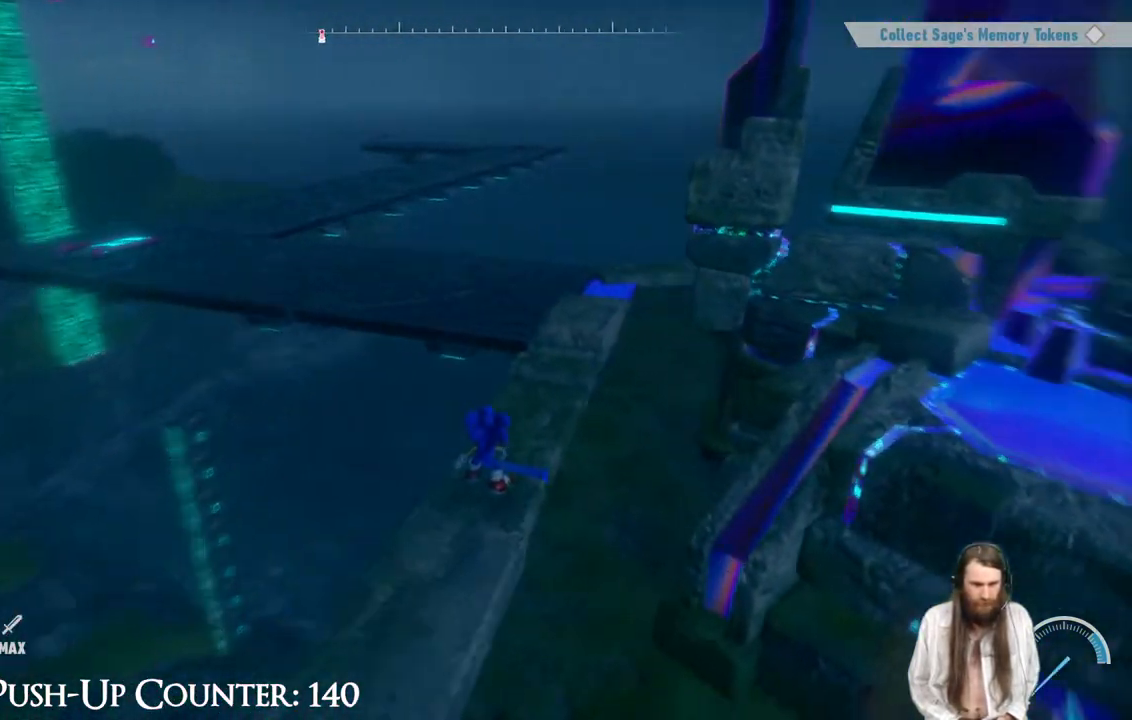
{"buttons": [], "left_stick": "up", "right_stick": "center", "events": [[150, "right_stick", "center"], [167, "left_stick", "up"]]}
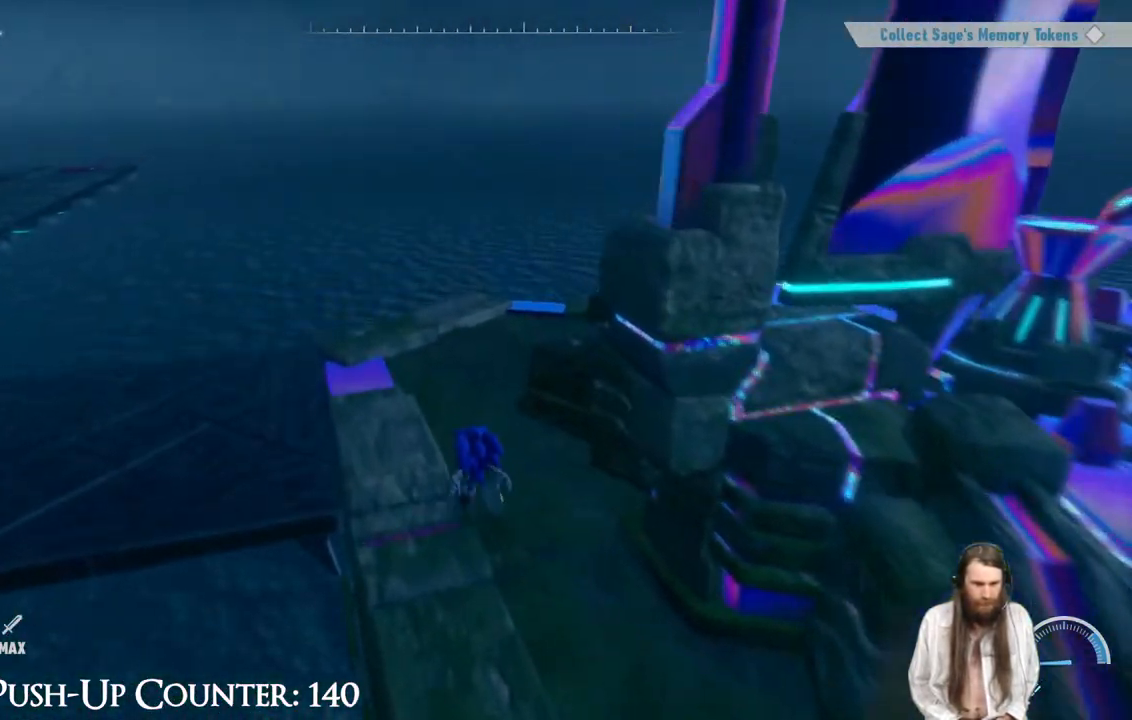
{"buttons": [], "left_stick": "up-left", "right_stick": "center", "events": [[117, "right_stick", "right"], [183, "left_stick", "center"], [350, "left_stick", "up-left"], [350, "right_stick", "center"]]}
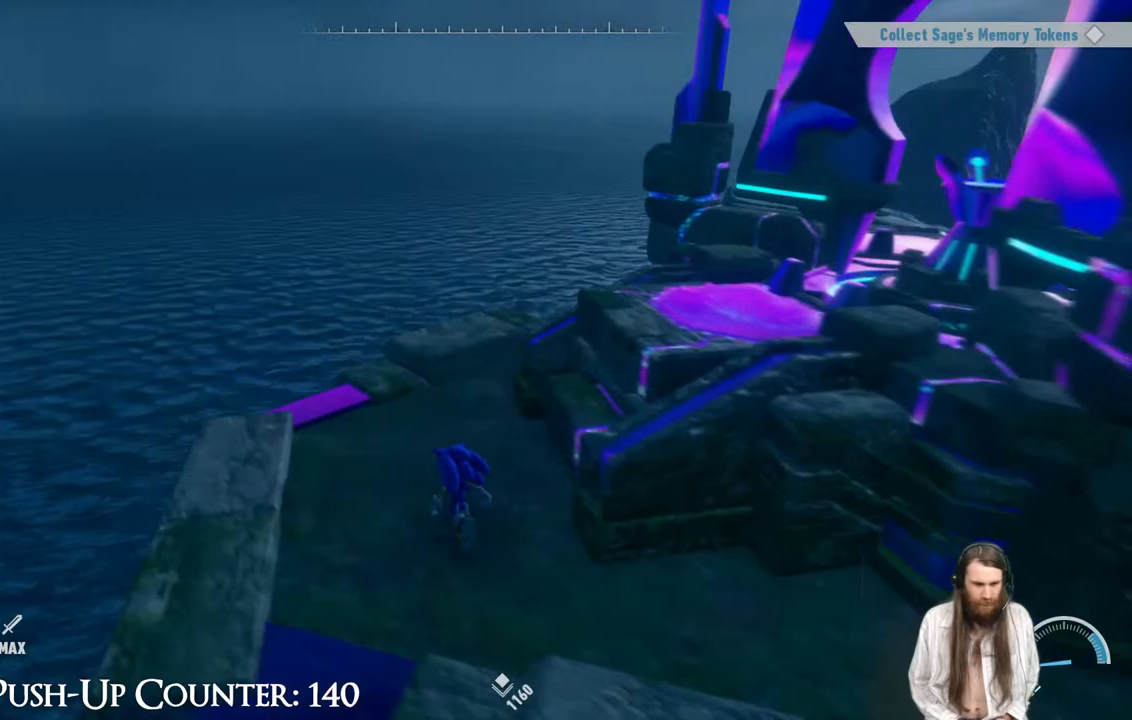
{"buttons": [], "left_stick": "up-right", "right_stick": "right", "events": [[50, "right_stick", "right"], [133, "left_stick", "center"], [333, "left_stick", "right"], [483, "left_stick", "up-right"]]}
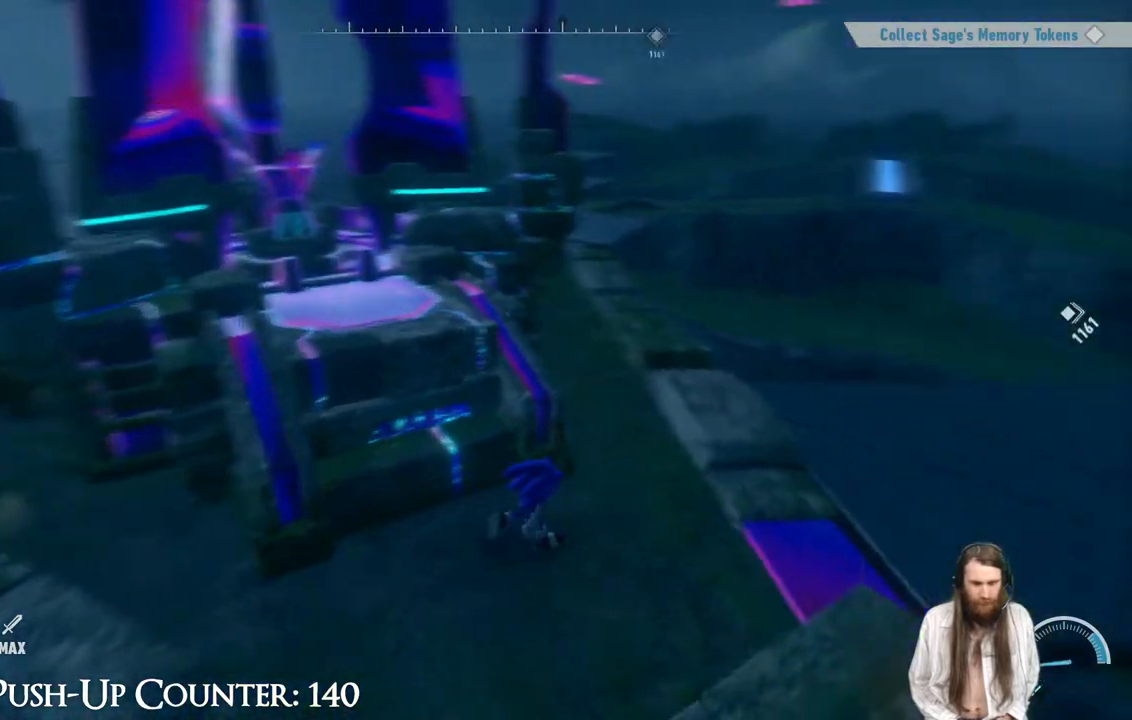
{"buttons": [], "left_stick": "center", "right_stick": "right", "events": [[133, "left_stick", "center"], [183, "right_stick", "center"], [383, "right_stick", "right"]]}
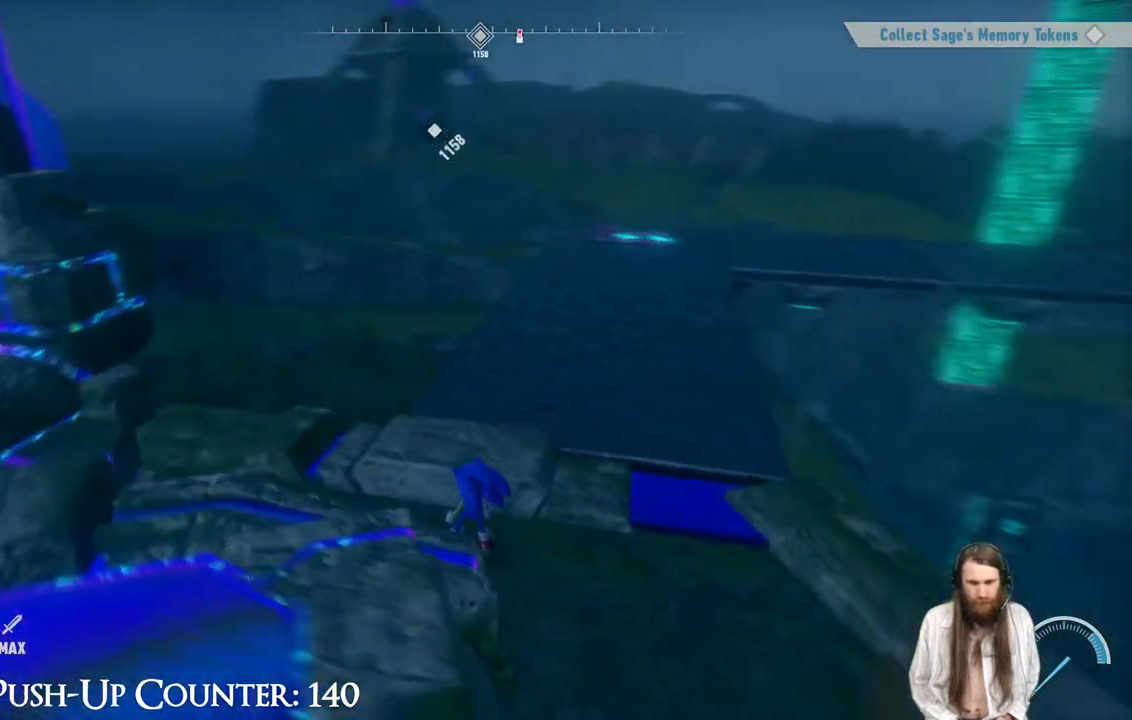
{"buttons": [], "left_stick": "up", "right_stick": "center", "events": [[50, "right_stick", "center"], [283, "left_stick", "up"]]}
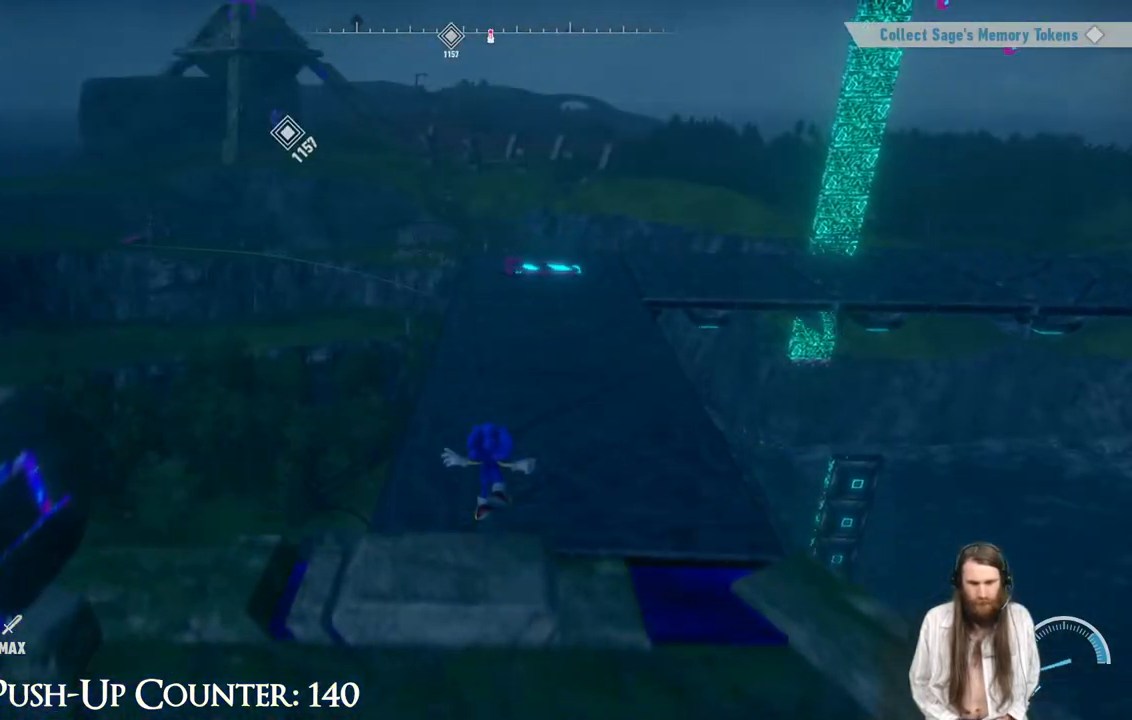
{"buttons": [], "left_stick": "center", "right_stick": "center", "events": [[200, "right_stick", "right"], [300, "right_stick", "center"], [333, "left_stick", "center"]]}
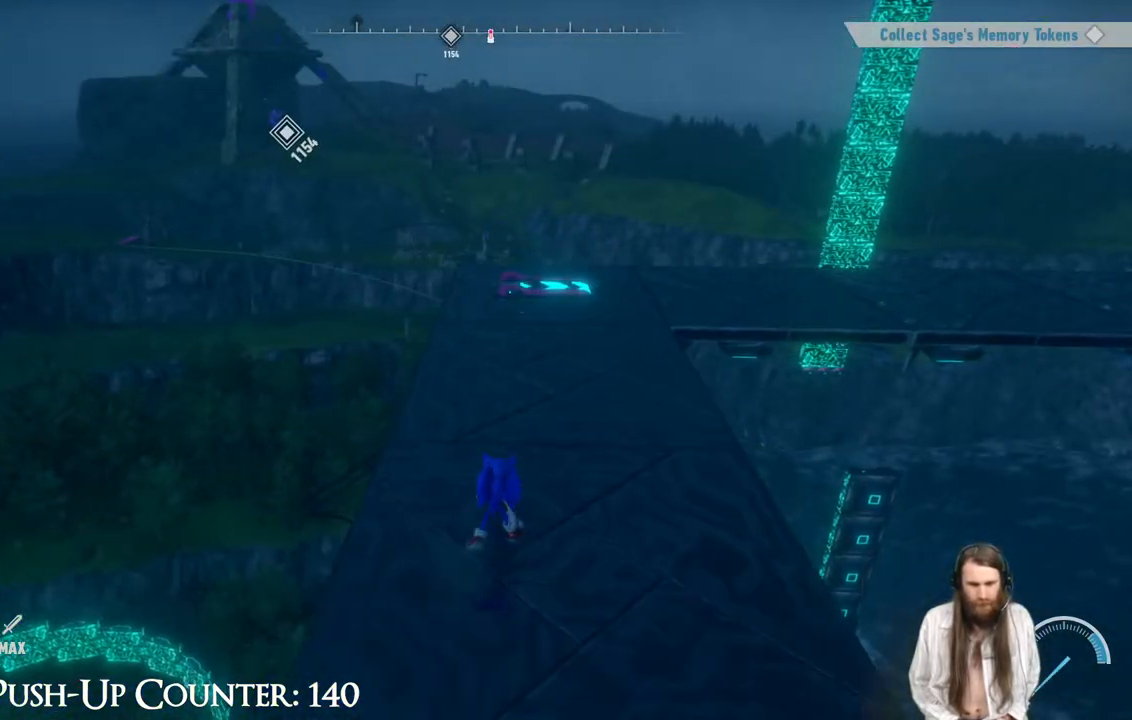
{"buttons": ["R2"], "left_stick": "up", "right_stick": "center", "events": [[17, "right_stick", "right"], [100, "left_stick", "up"], [117, "right_stick", "center"], [417, "R2", "down"]]}
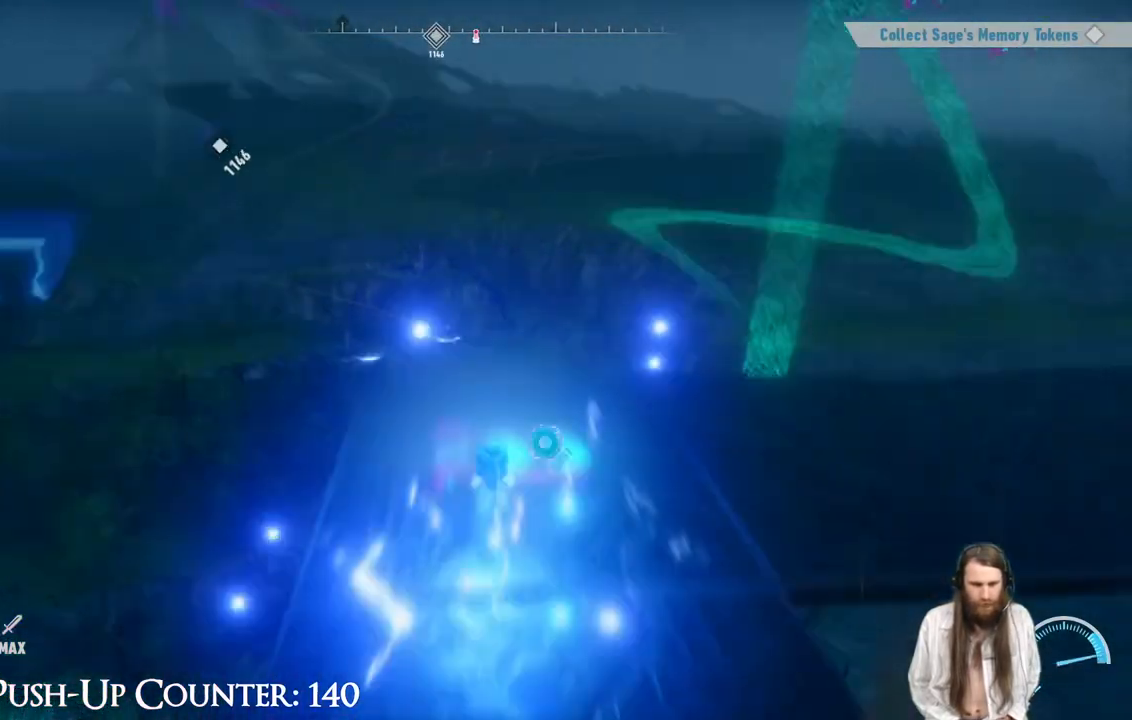
{"buttons": [], "left_stick": "center", "right_stick": "center", "events": [[100, "R2", "up"], [233, "left_stick", "center"]]}
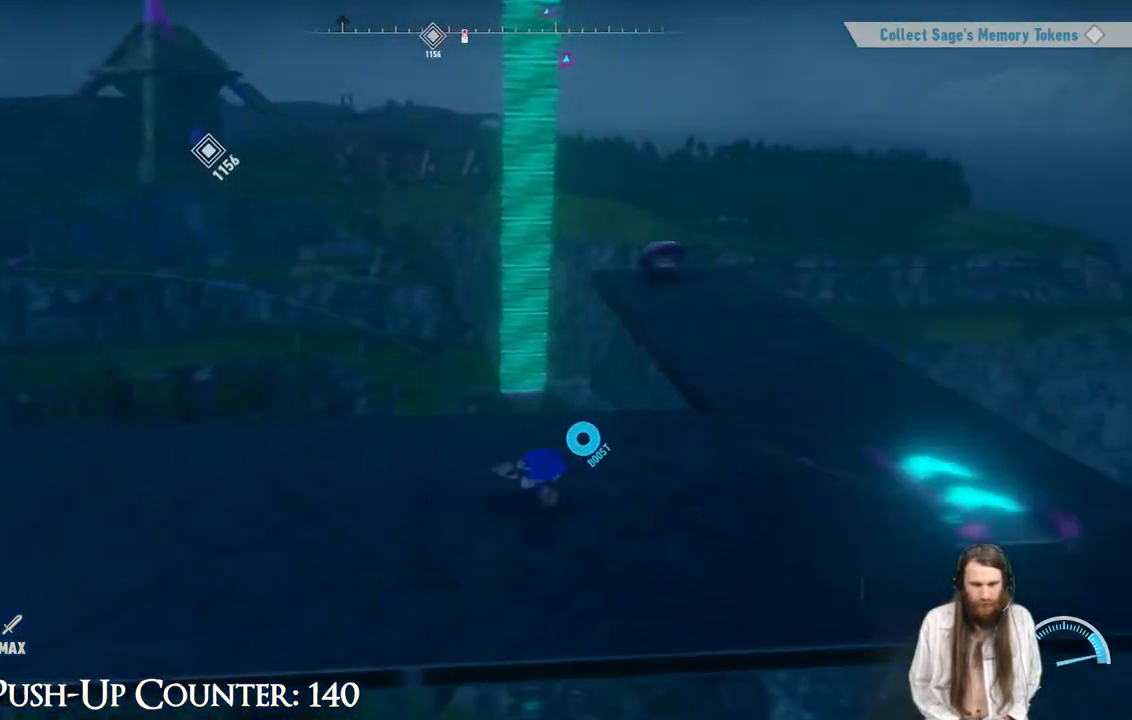
{"buttons": [], "left_stick": "center", "right_stick": "center", "events": []}
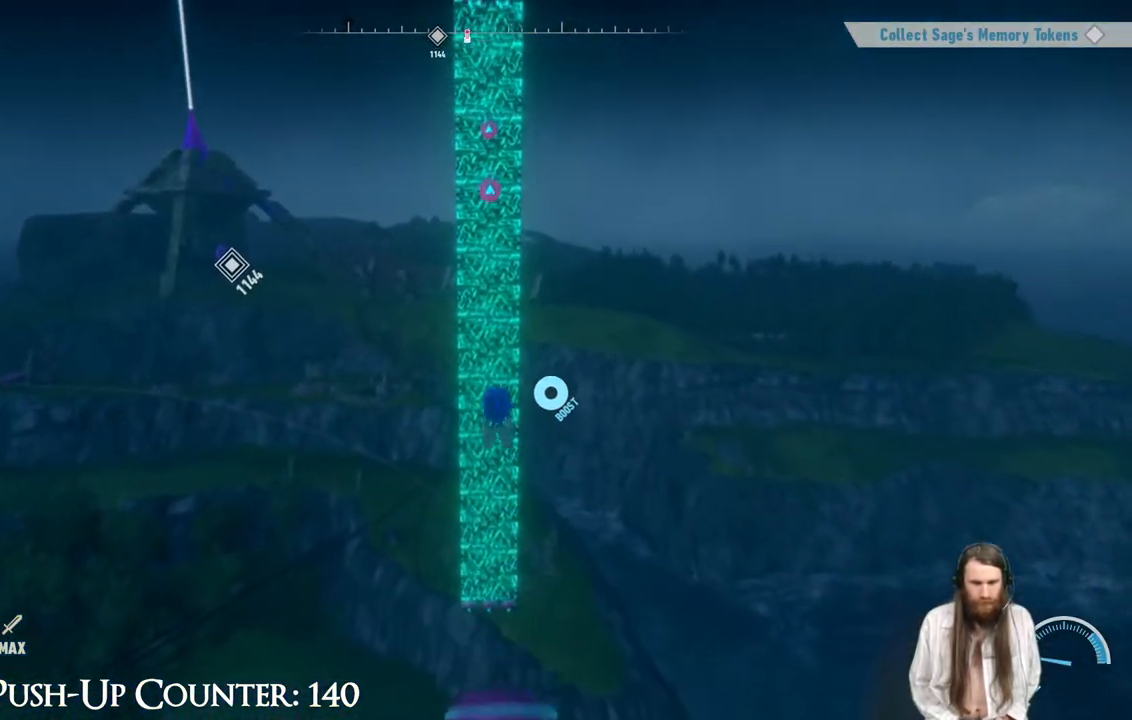
{"buttons": [], "left_stick": "up", "right_stick": "center", "events": [[350, "left_stick", "up"]]}
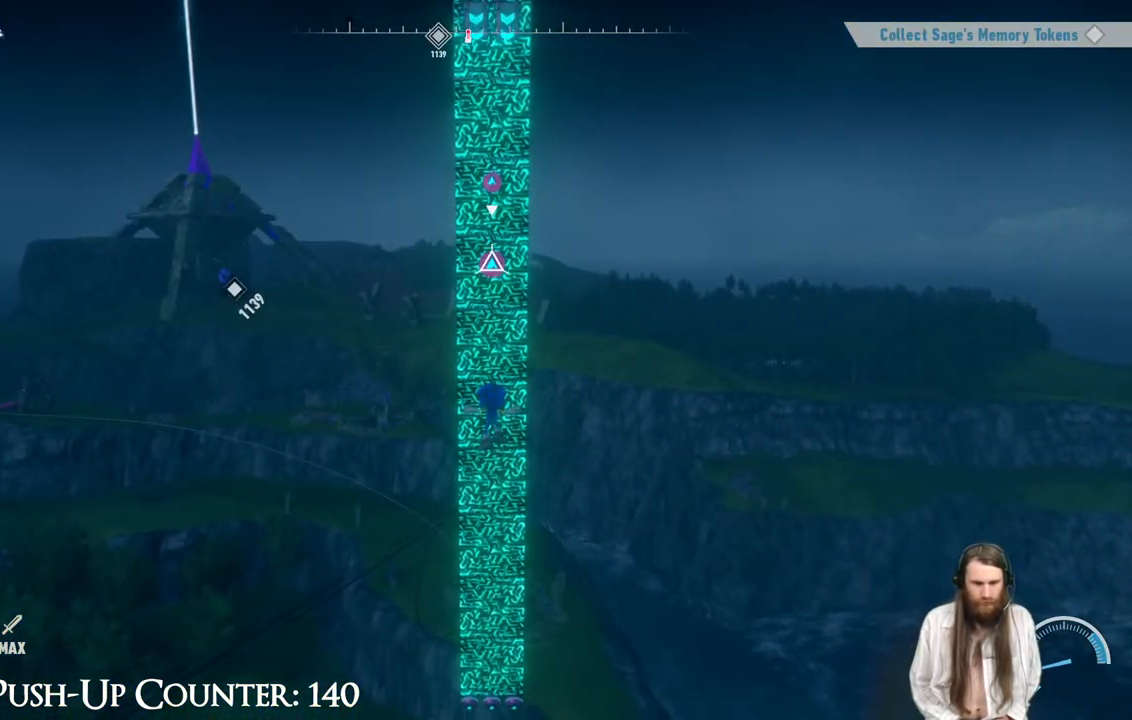
{"buttons": ["X"], "left_stick": "up", "right_stick": "center", "events": [[67, "X", "down"], [267, "X", "up"], [467, "X", "down"]]}
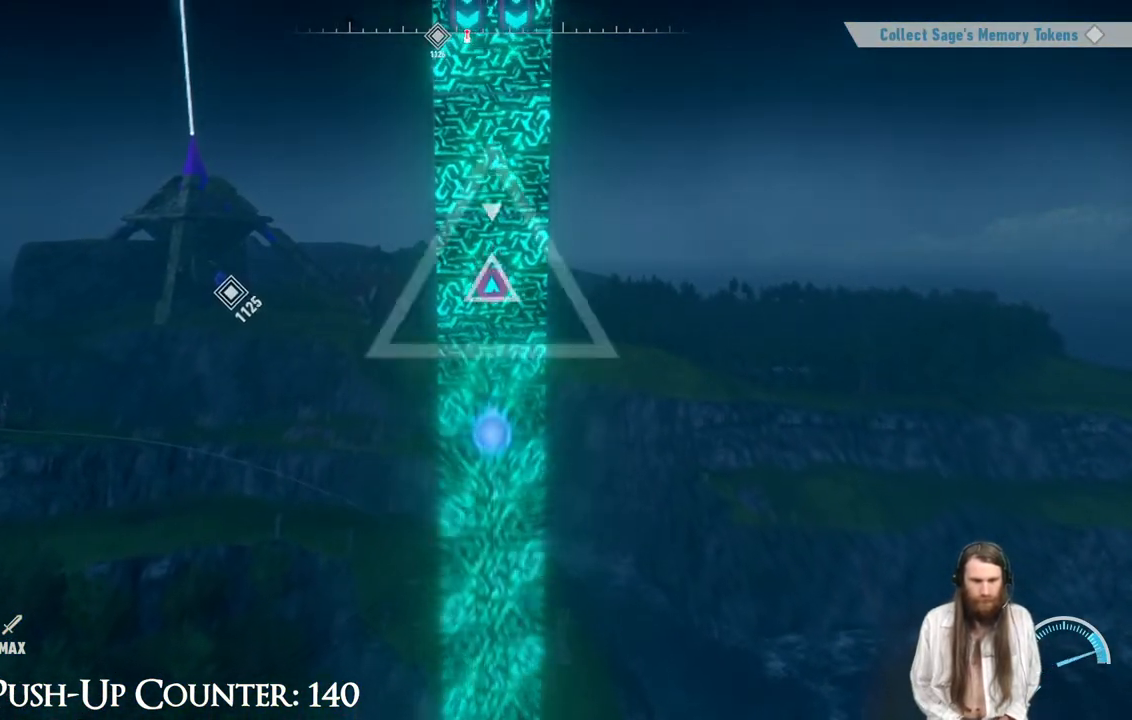
{"buttons": [], "left_stick": "up", "right_stick": "center", "events": [[267, "X", "up"], [333, "X", "down"], [450, "X", "up"]]}
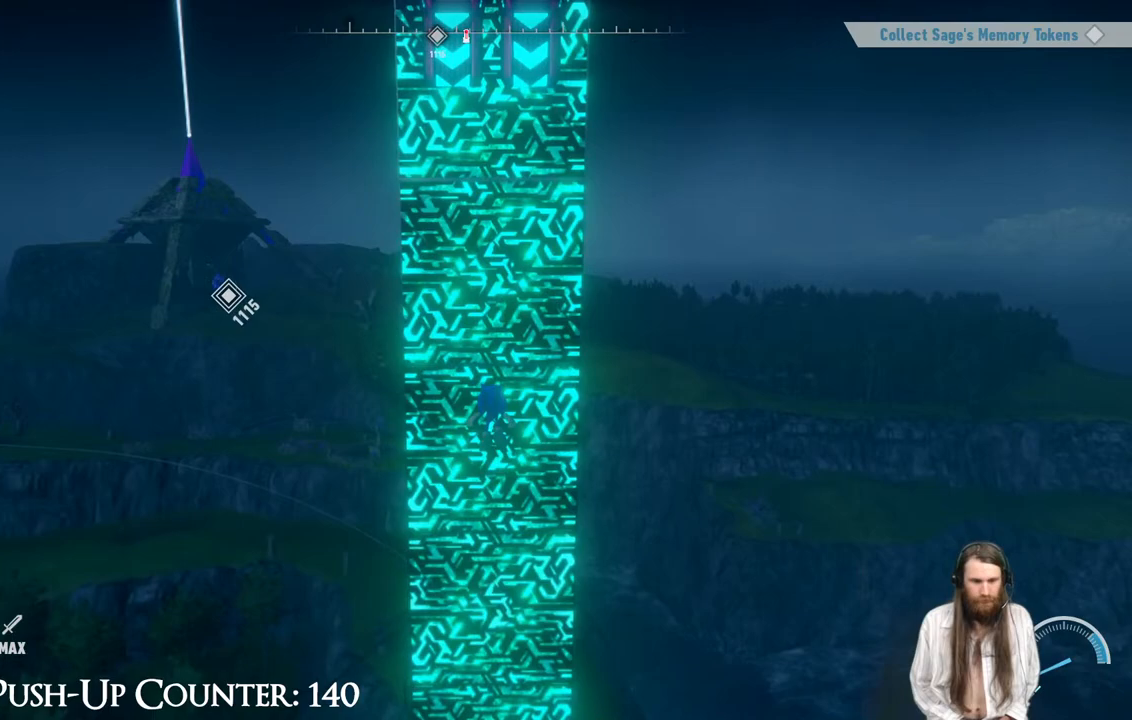
{"buttons": ["R2"], "left_stick": "up", "right_stick": "center", "events": [[100, "R2", "down"]]}
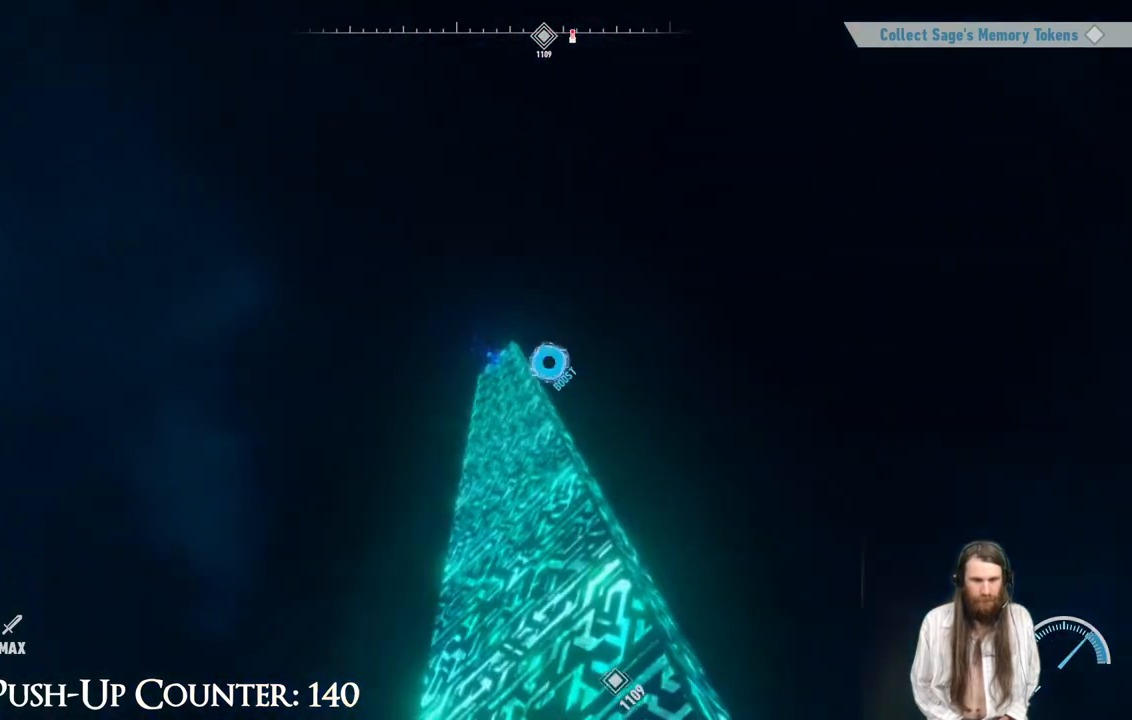
{"buttons": [], "left_stick": "center", "right_stick": "center", "events": [[150, "R2", "up"], [167, "left_stick", "center"]]}
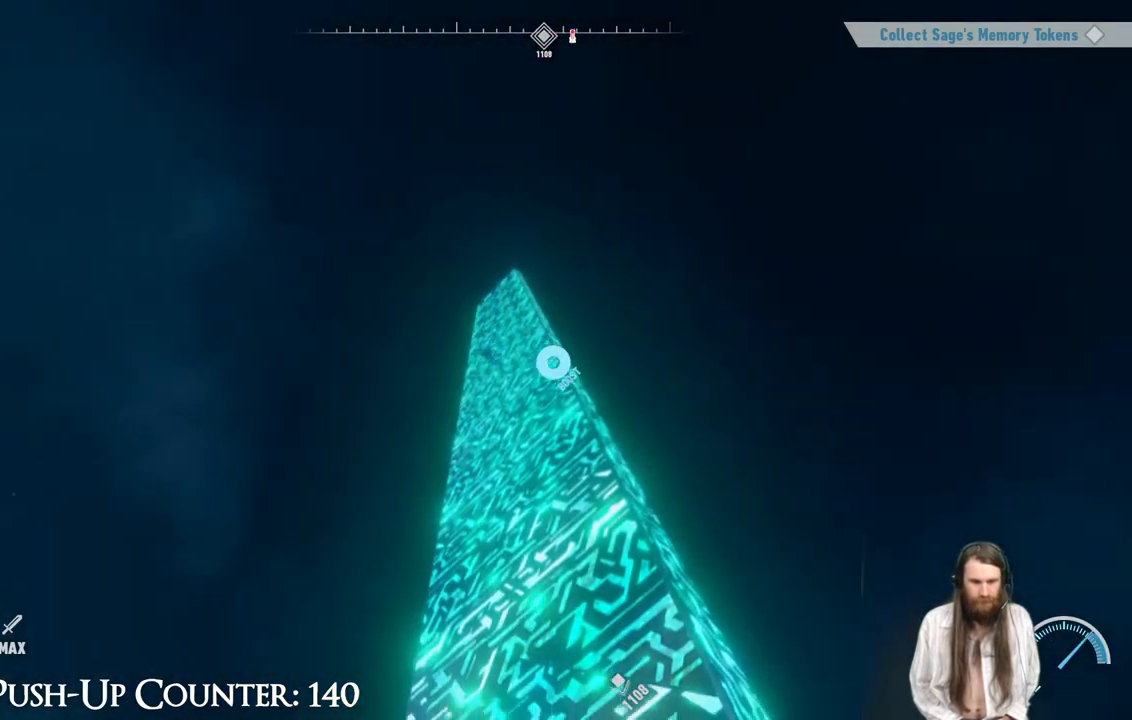
{"buttons": [], "left_stick": "center", "right_stick": "center", "events": []}
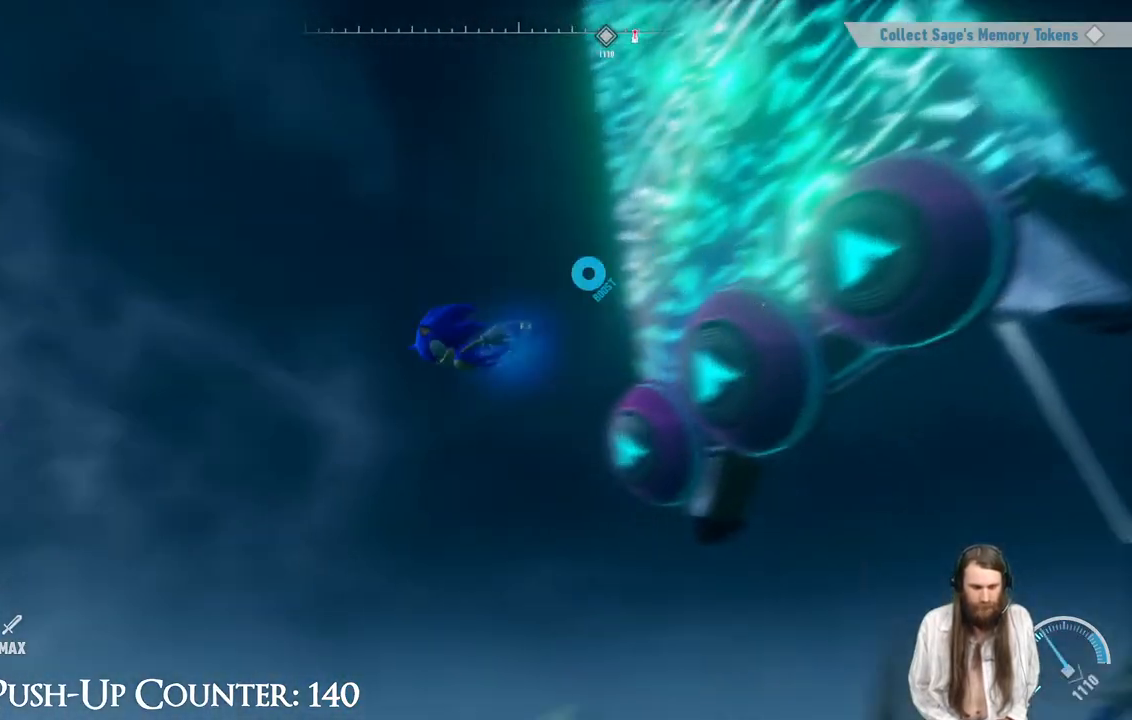
{"buttons": [], "left_stick": "center", "right_stick": "center", "events": []}
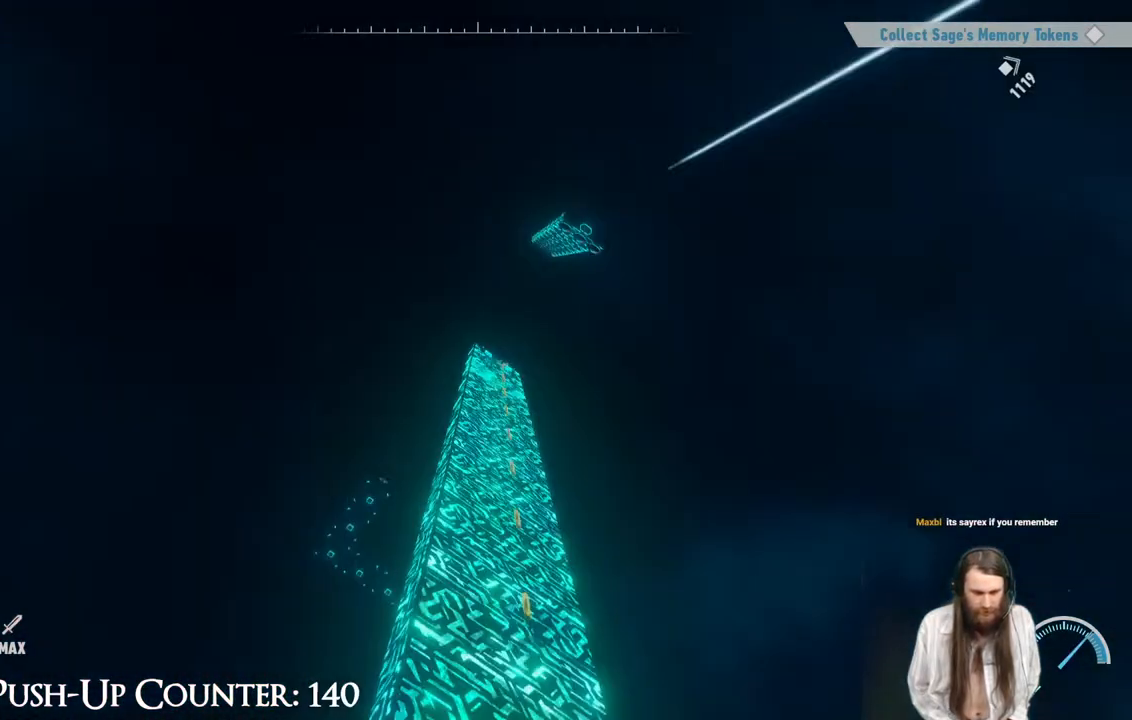
{"buttons": [], "left_stick": "center", "right_stick": "center", "events": []}
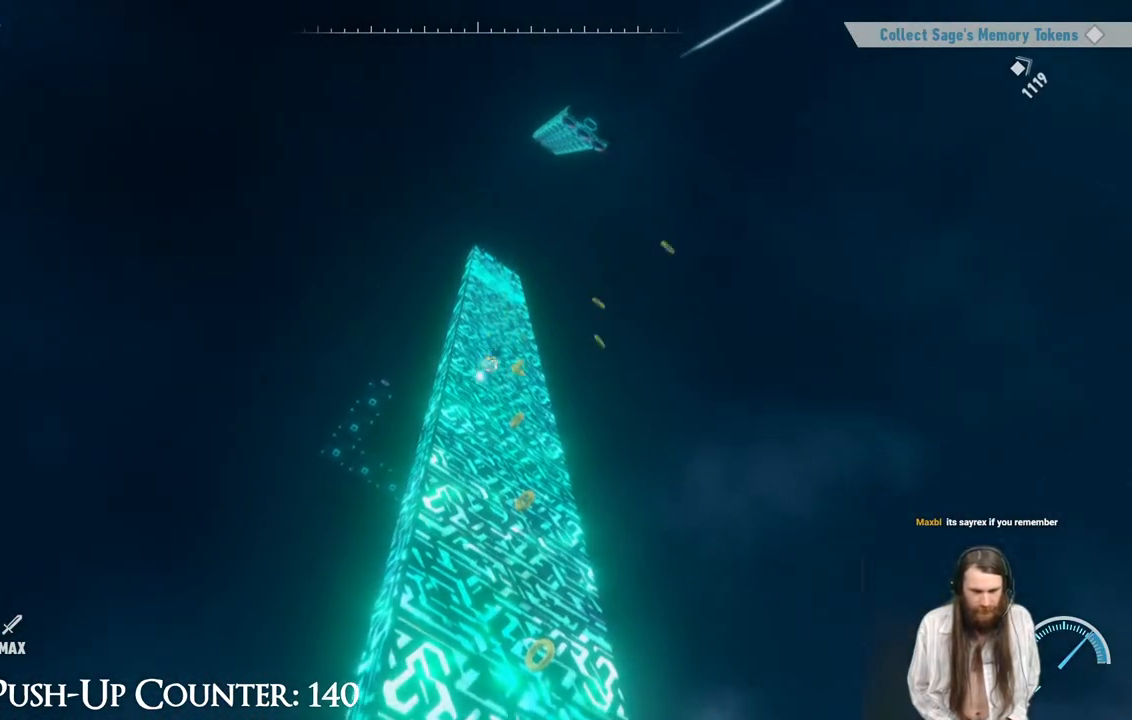
{"buttons": [], "left_stick": "center", "right_stick": "center", "events": []}
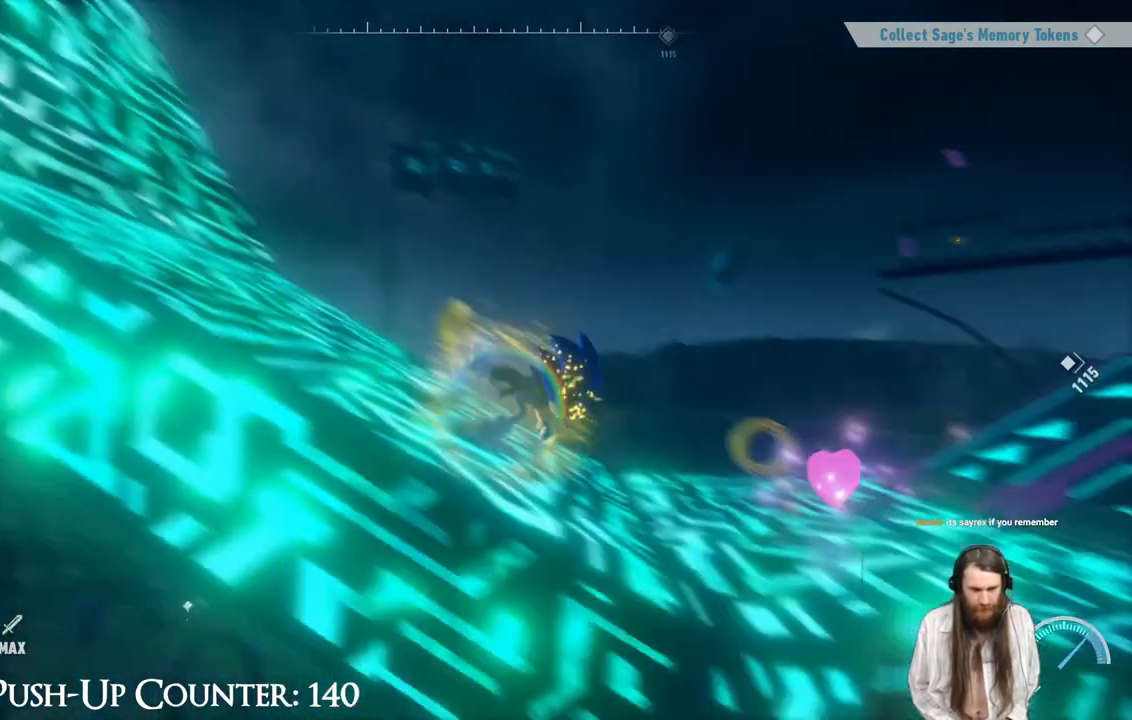
{"buttons": [], "left_stick": "center", "right_stick": "center", "events": []}
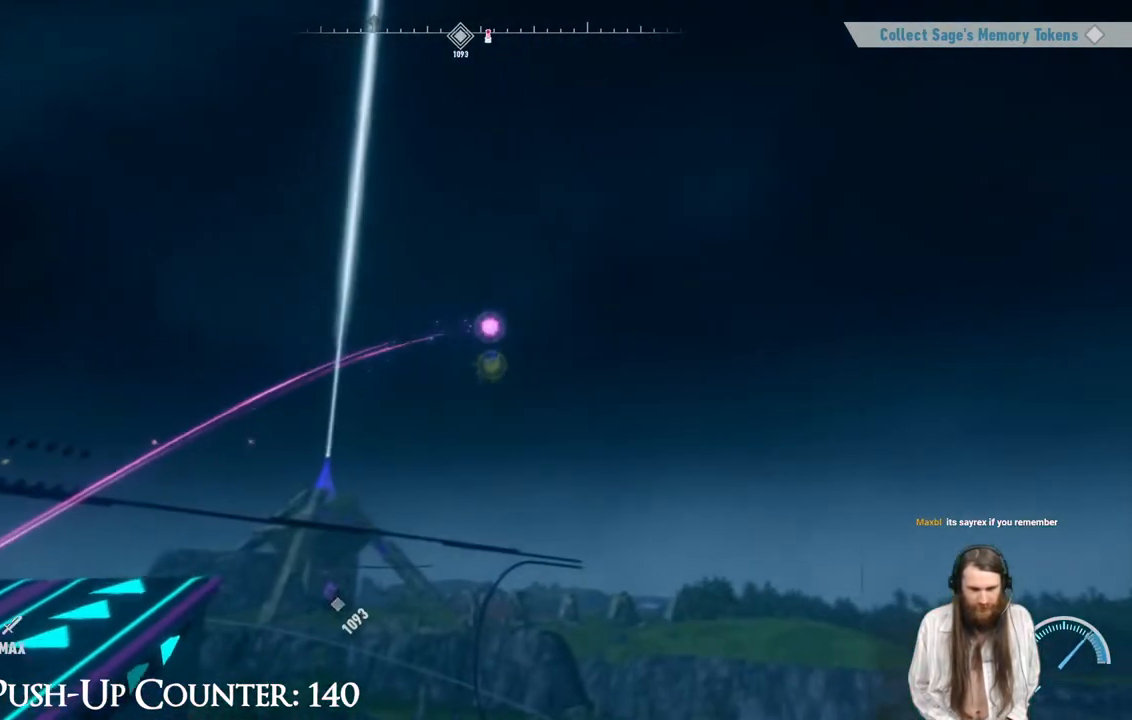
{"buttons": [], "left_stick": "center", "right_stick": "center", "events": []}
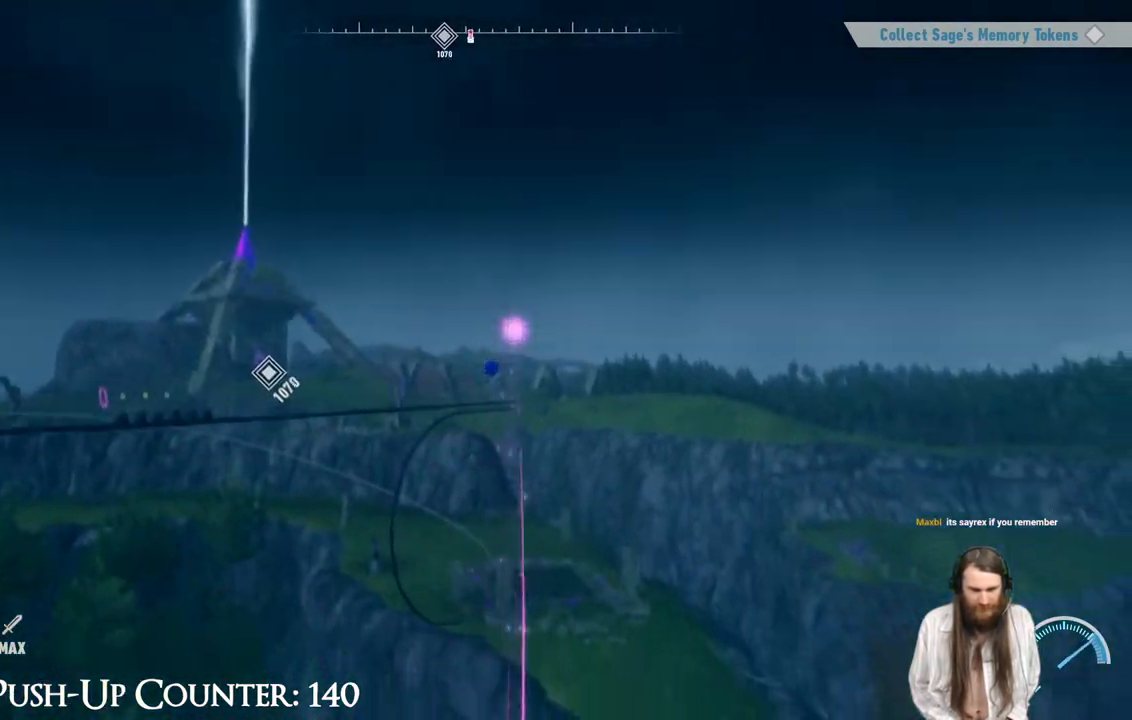
{"buttons": [], "left_stick": "center", "right_stick": "center", "events": [[100, "right_stick", "down"], [150, "right_stick", "center"]]}